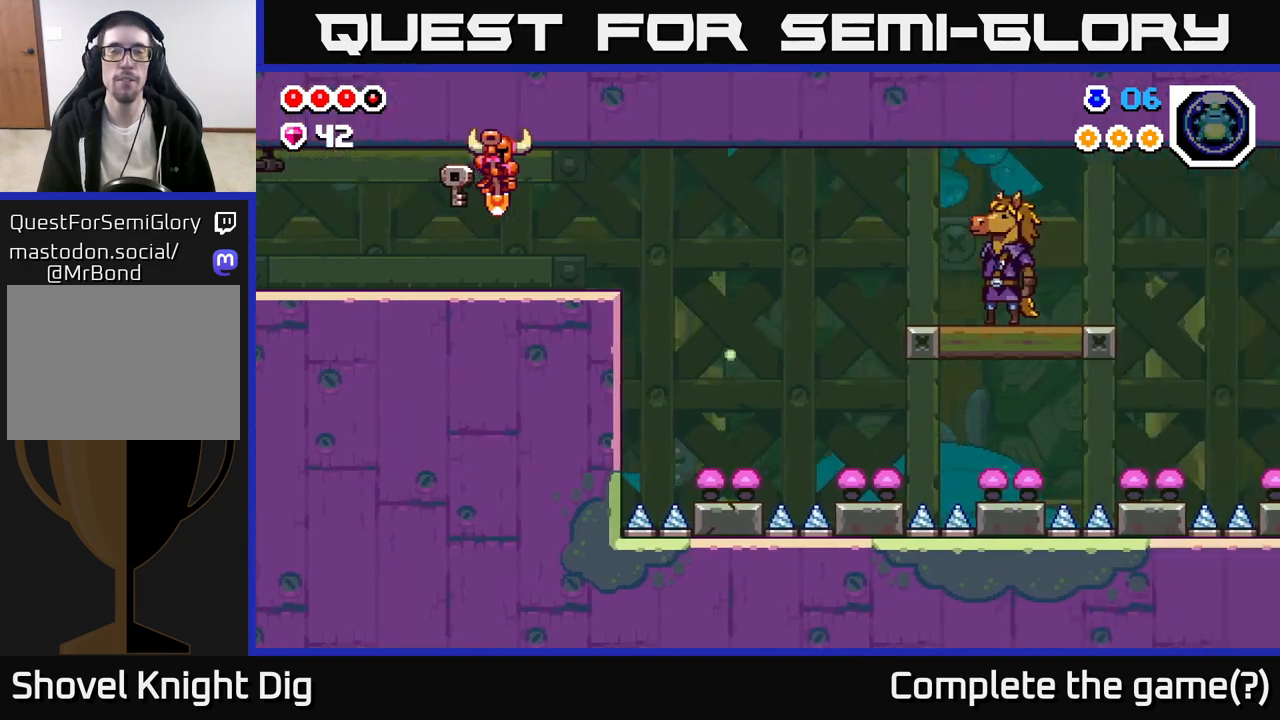
Gameplay with a controller (Xbox layout); each line is a JSON object with the inputs held at the frame after it. "events" lists button and stick changes between this image and that frame as [ms after this image, input, new state], when the widget could be followed in between.
{"buttons": [], "left_stick": "right", "right_stick": "center", "events": [[33, "left_stick", "center"], [167, "left_stick", "right"]]}
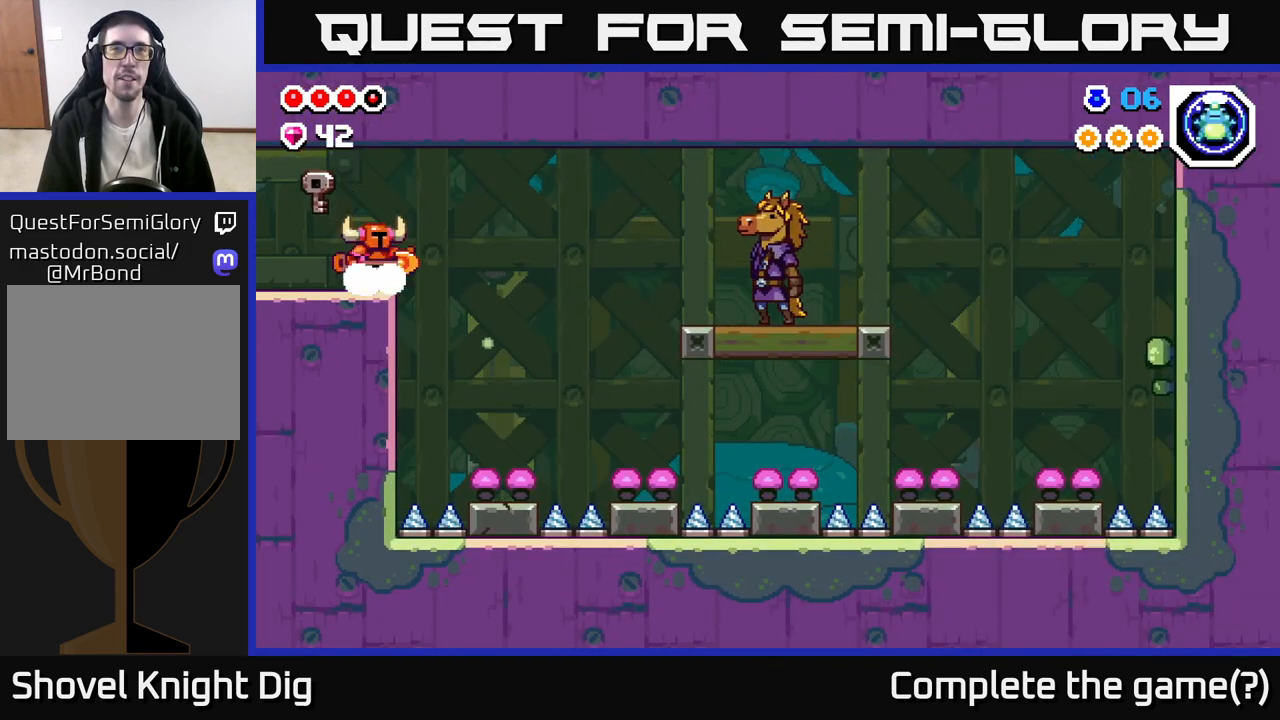
{"buttons": [], "left_stick": "center", "right_stick": "center", "events": [[83, "left_stick", "center"], [183, "left_stick", "left"], [500, "left_stick", "center"]]}
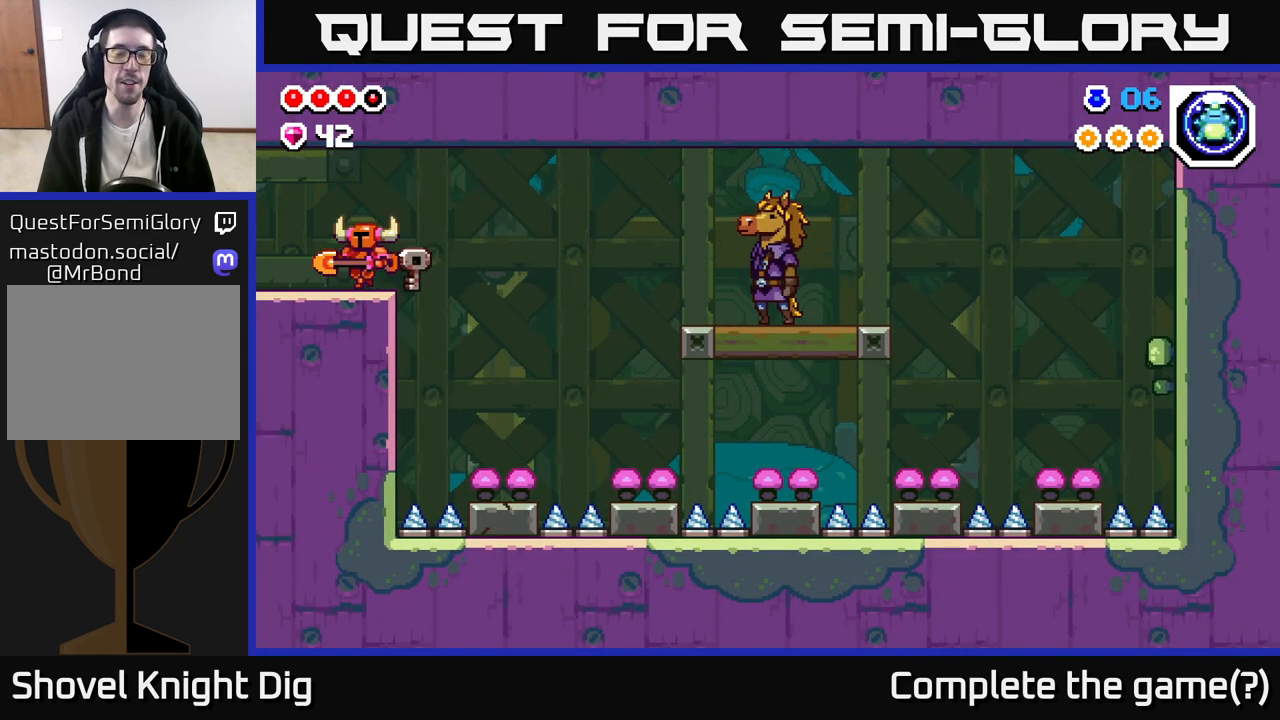
{"buttons": [], "left_stick": "right", "right_stick": "center", "events": [[83, "left_stick", "right"], [217, "A", "down"], [300, "A", "up"]]}
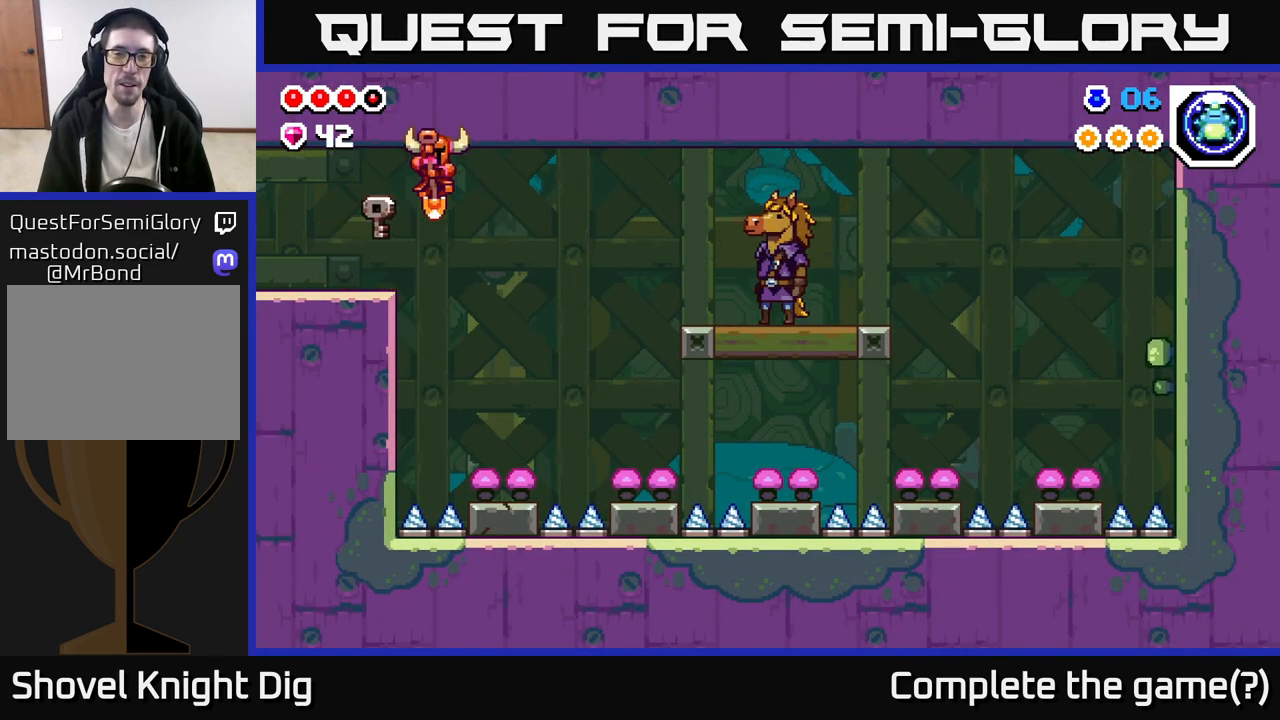
{"buttons": ["A"], "left_stick": "right", "right_stick": "center", "events": [[167, "left_stick", "center"], [400, "A", "down"], [400, "left_stick", "right"]]}
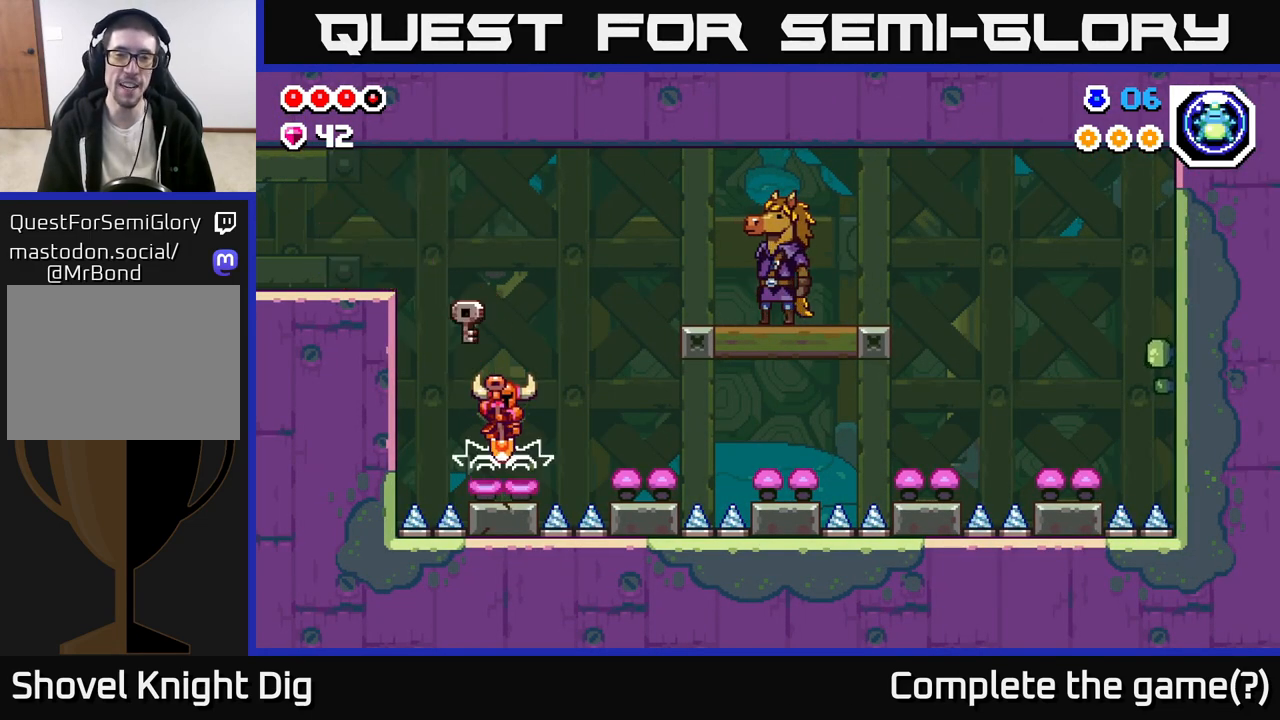
{"buttons": ["A"], "left_stick": "right", "right_stick": "center", "events": []}
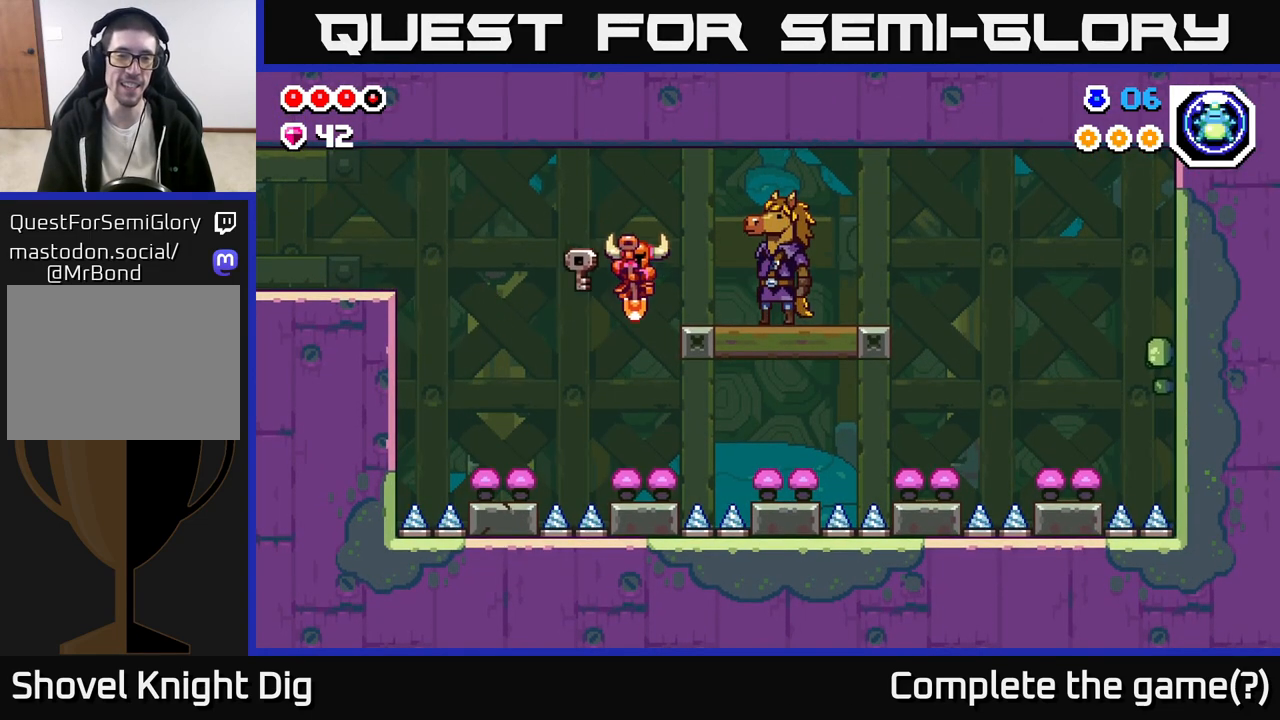
{"buttons": ["A"], "left_stick": "right", "right_stick": "center", "events": [[33, "A", "up"], [100, "left_stick", "left"], [183, "left_stick", "center"], [250, "A", "down"], [433, "left_stick", "right"]]}
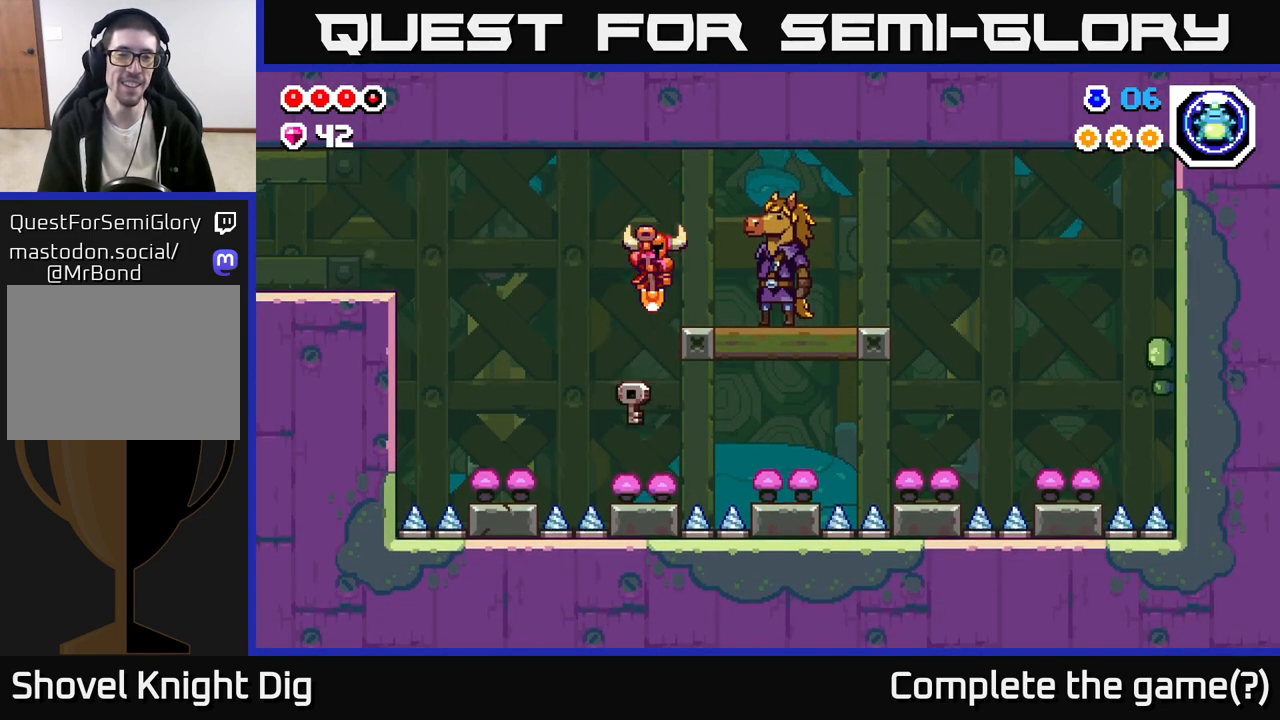
{"buttons": ["X"], "left_stick": "center", "right_stick": "center", "events": [[67, "A", "up"], [367, "left_stick", "center"], [400, "X", "down"]]}
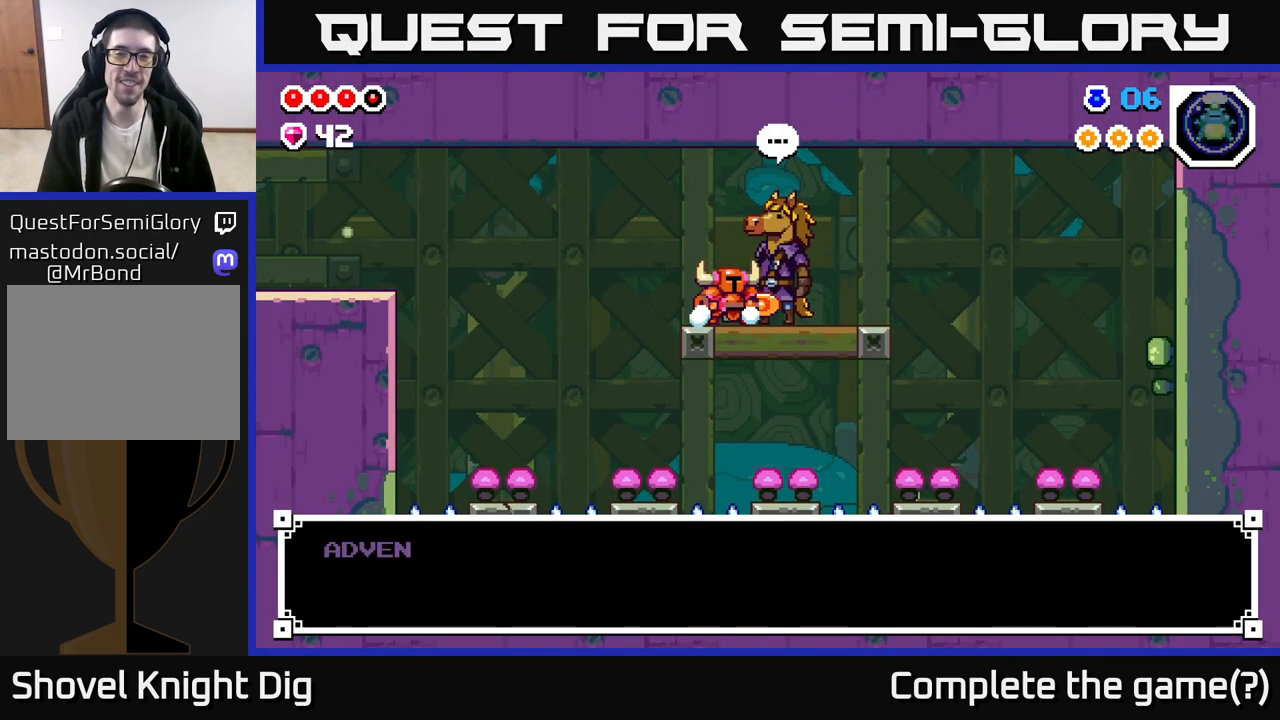
{"buttons": [], "left_stick": "center", "right_stick": "center", "events": [[33, "X", "up"]]}
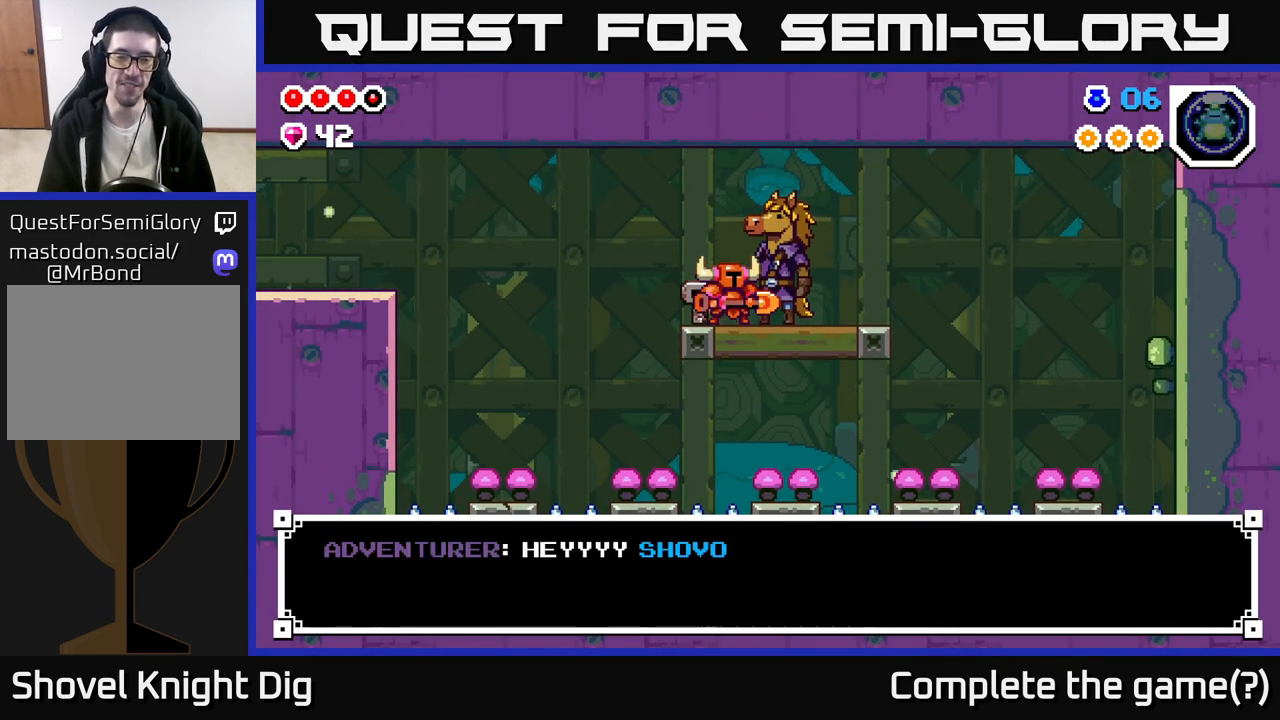
{"buttons": [], "left_stick": "center", "right_stick": "center", "events": []}
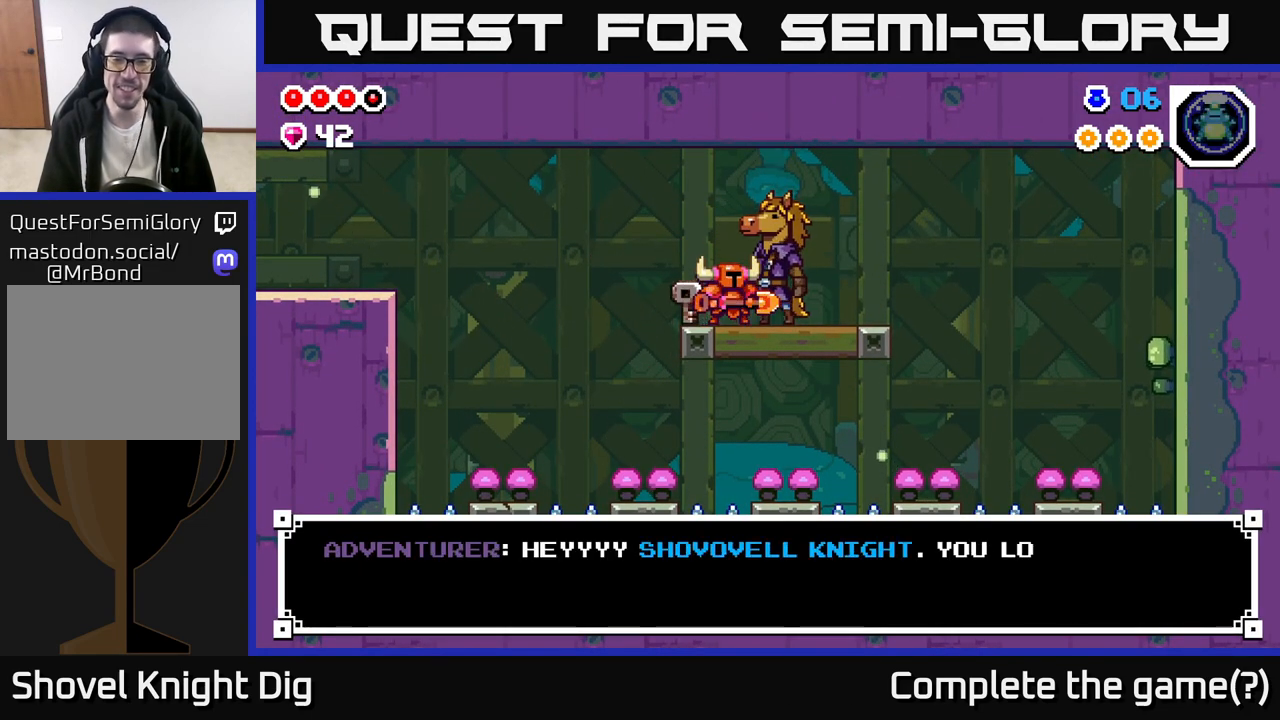
{"buttons": [], "left_stick": "center", "right_stick": "center", "events": [[133, "A", "down"], [350, "A", "up"]]}
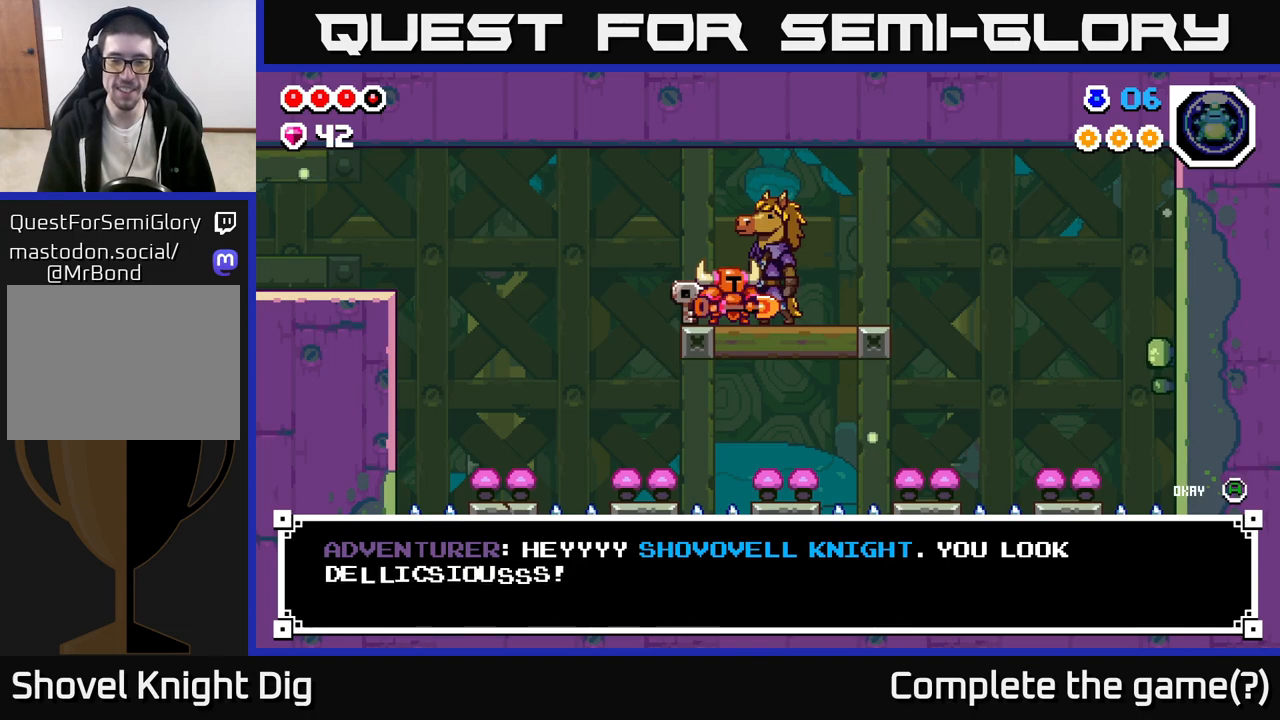
{"buttons": [], "left_stick": "center", "right_stick": "center", "events": [[300, "A", "down"], [467, "A", "up"]]}
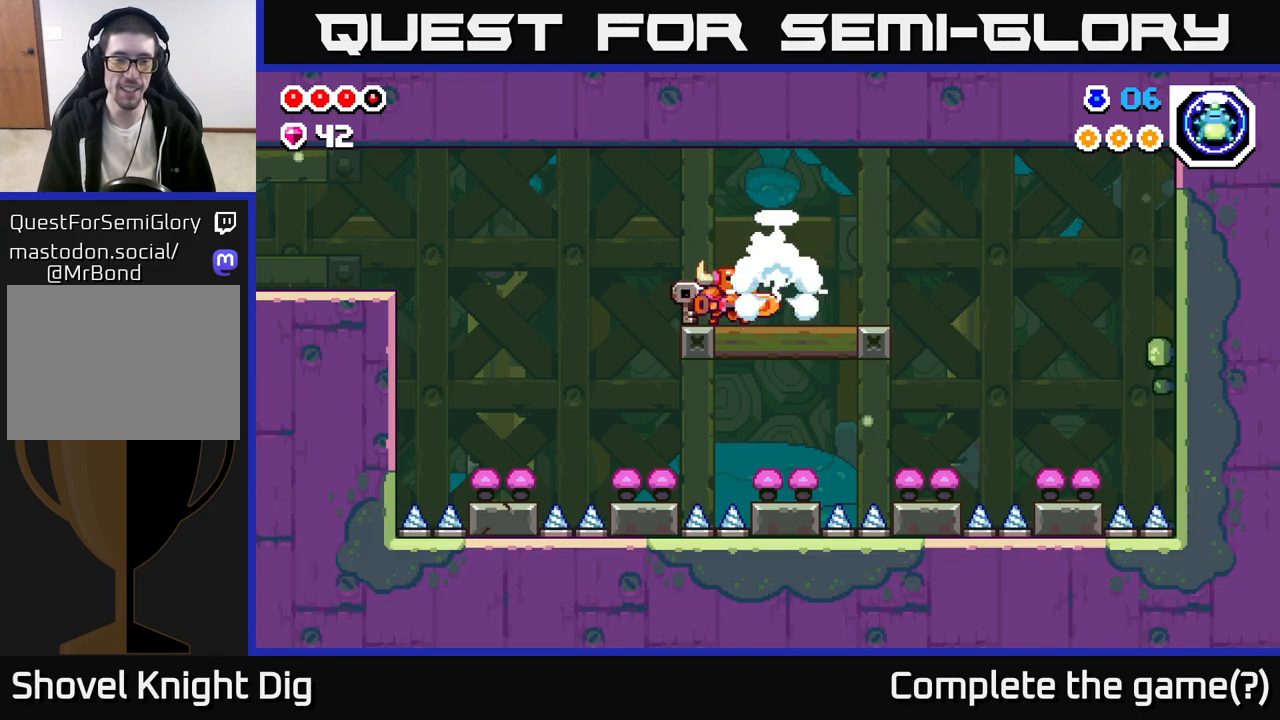
{"buttons": [], "left_stick": "center", "right_stick": "center", "events": [[67, "A", "down"], [183, "A", "up"]]}
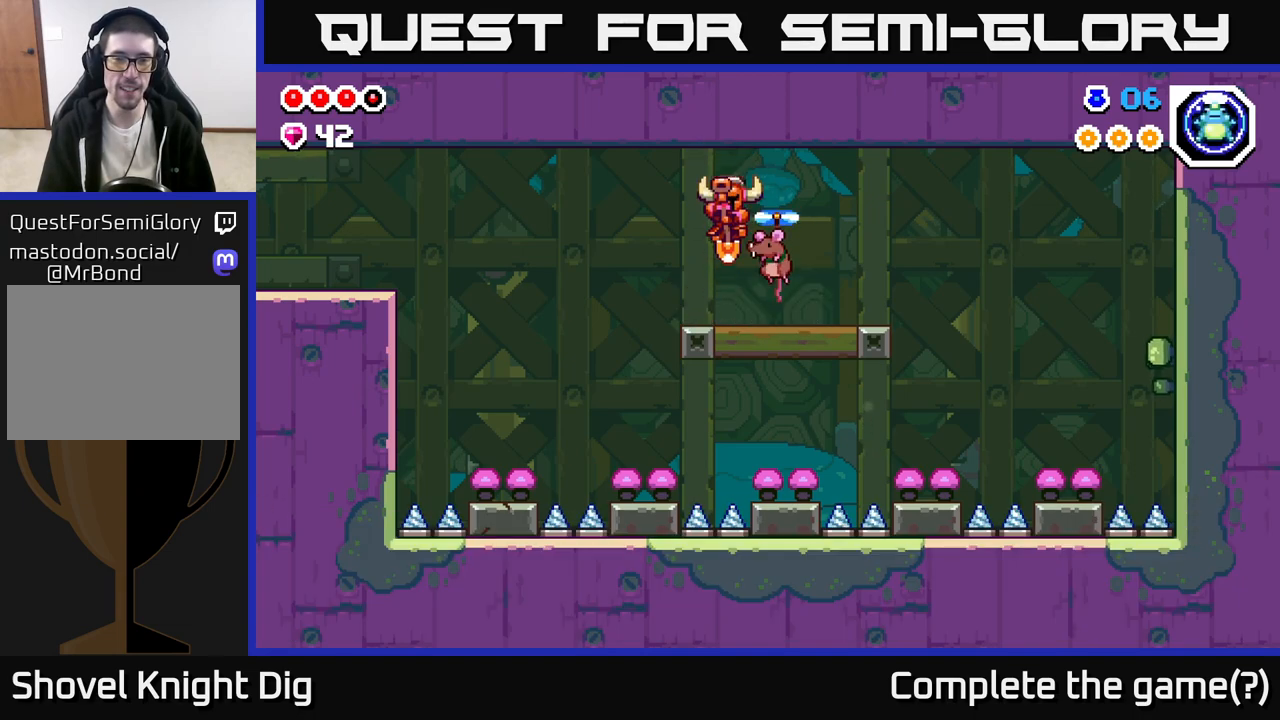
{"buttons": [], "left_stick": "left", "right_stick": "center", "events": [[200, "X", "down"], [250, "A", "down"], [300, "X", "up"], [317, "A", "up"], [367, "left_stick", "left"]]}
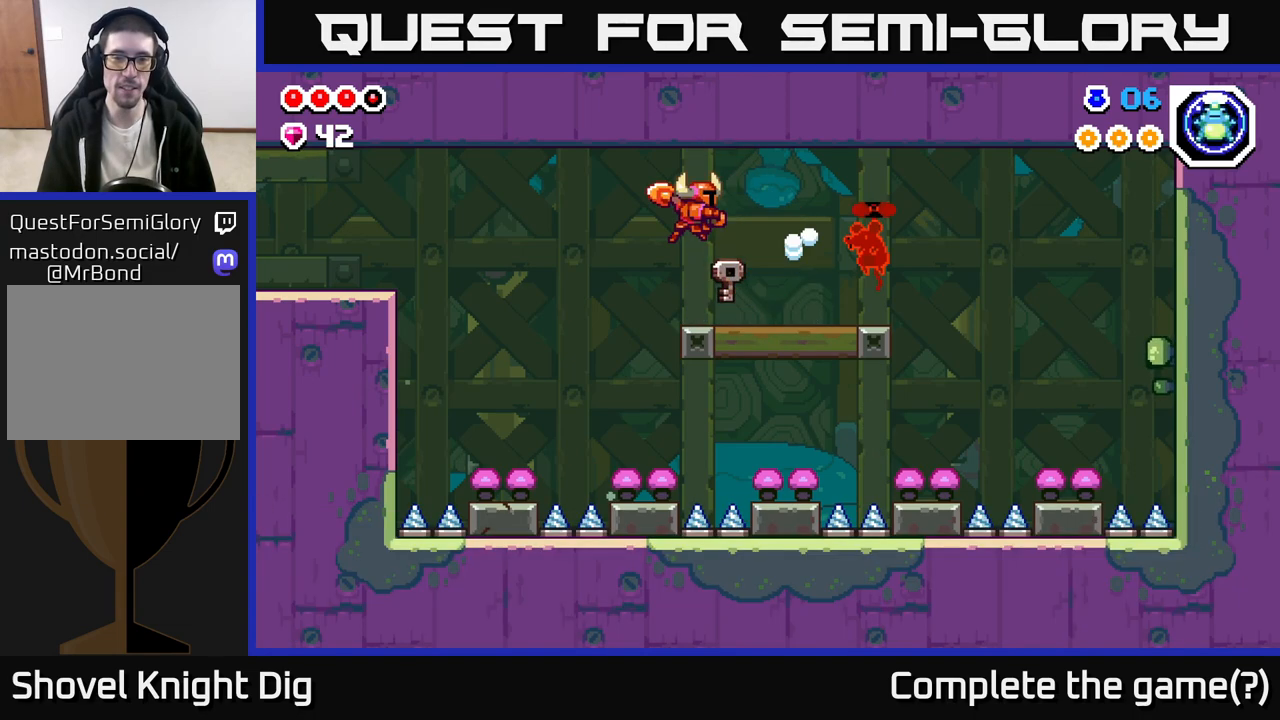
{"buttons": [], "left_stick": "right", "right_stick": "center", "events": [[50, "left_stick", "right"], [317, "X", "down"], [383, "A", "down"], [433, "X", "up"], [483, "A", "up"]]}
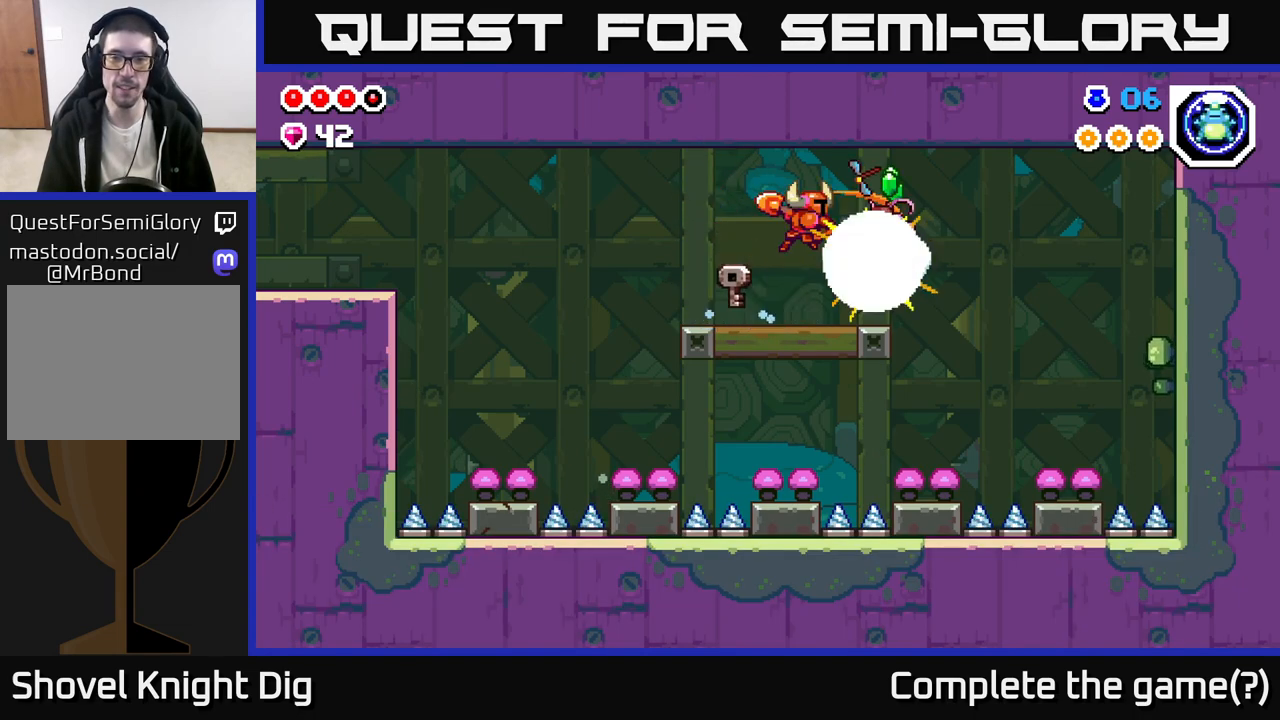
{"buttons": [], "left_stick": "right", "right_stick": "center", "events": [[83, "left_stick", "center"], [350, "left_stick", "right"]]}
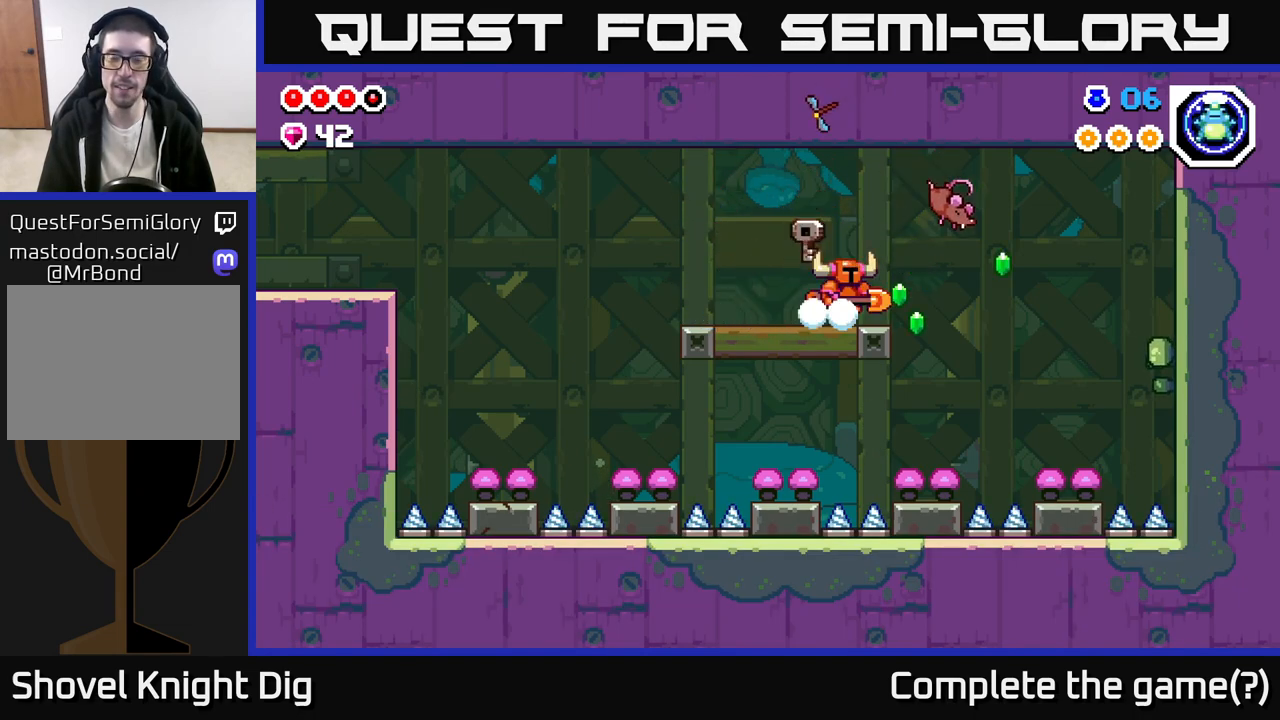
{"buttons": [], "left_stick": "center", "right_stick": "center", "events": [[333, "left_stick", "center"], [383, "left_stick", "left"], [483, "left_stick", "center"]]}
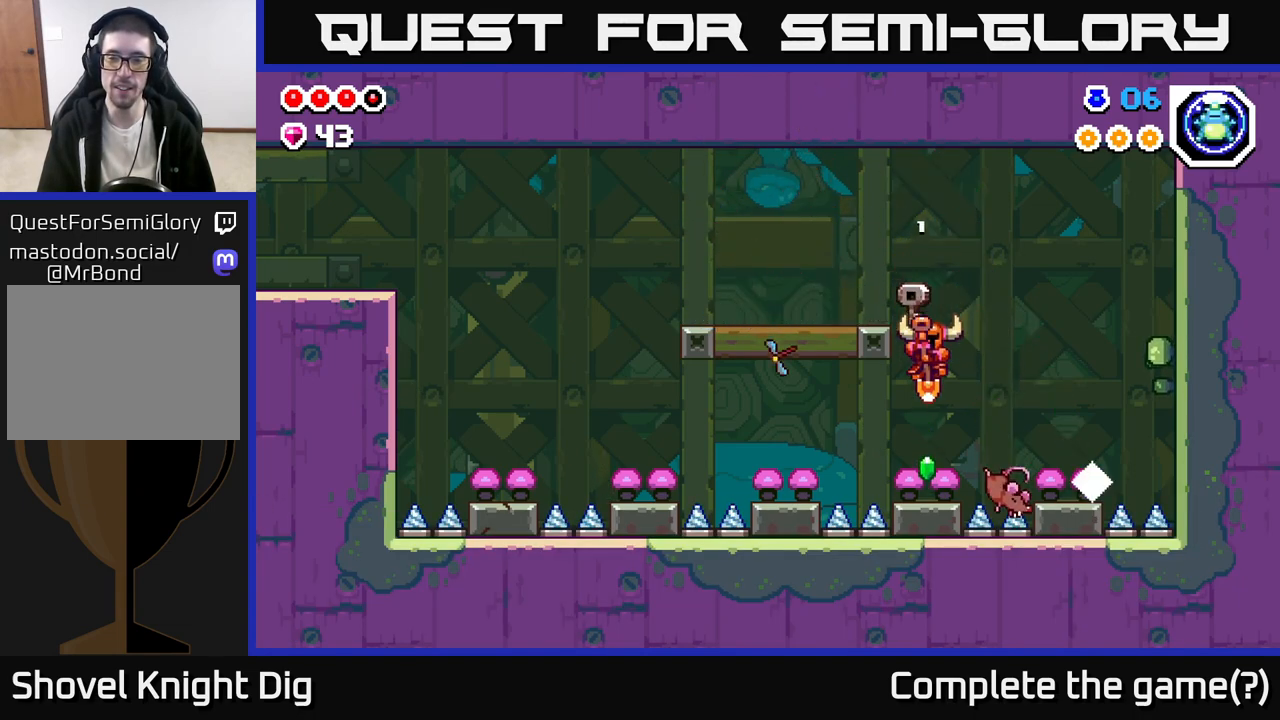
{"buttons": [], "left_stick": "right", "right_stick": "center", "events": [[83, "left_stick", "right"], [133, "A", "down"], [350, "A", "up"]]}
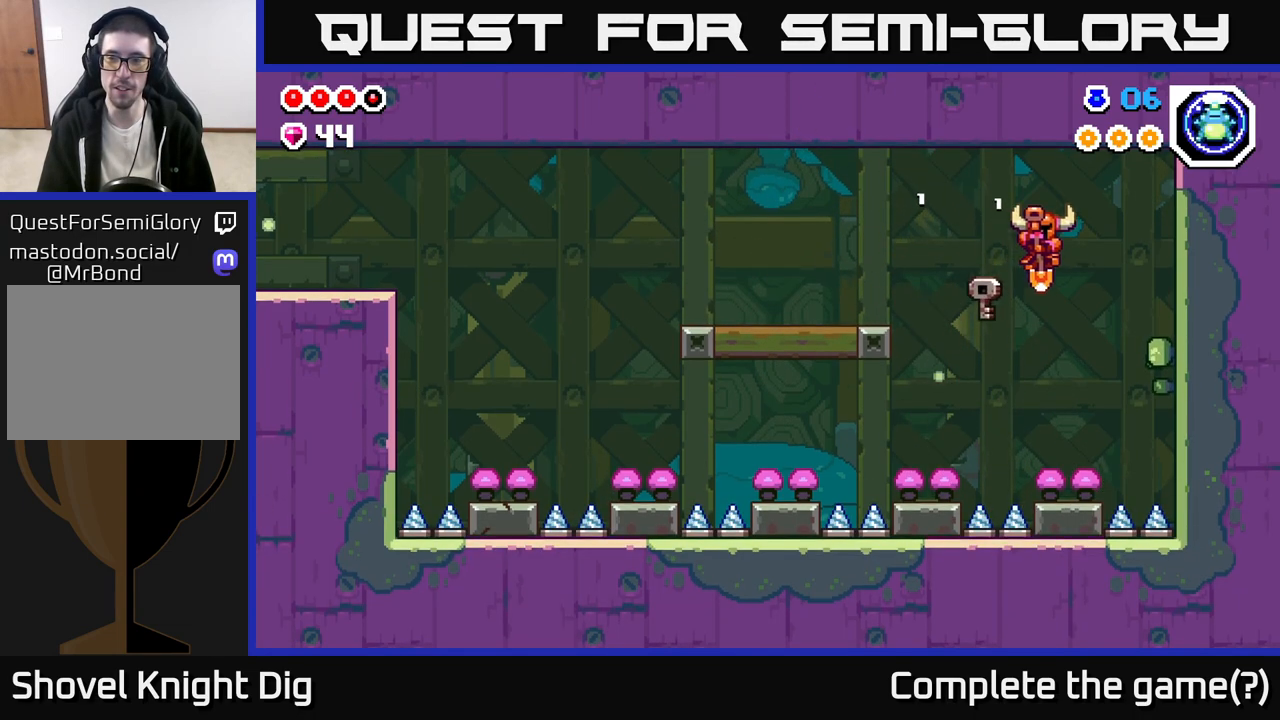
{"buttons": ["A"], "left_stick": "left", "right_stick": "center", "events": [[183, "left_stick", "center"], [333, "left_stick", "left"], [400, "A", "down"]]}
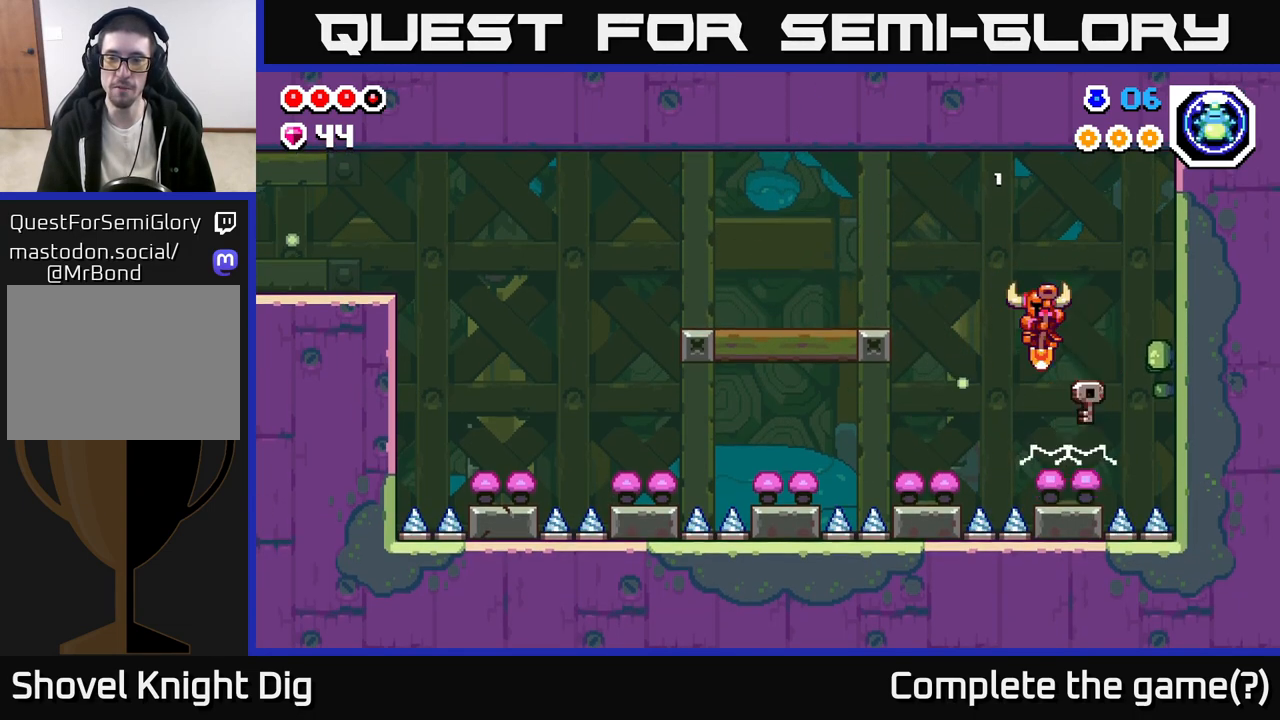
{"buttons": [], "left_stick": "center", "right_stick": "center", "events": [[167, "A", "up"], [383, "left_stick", "center"]]}
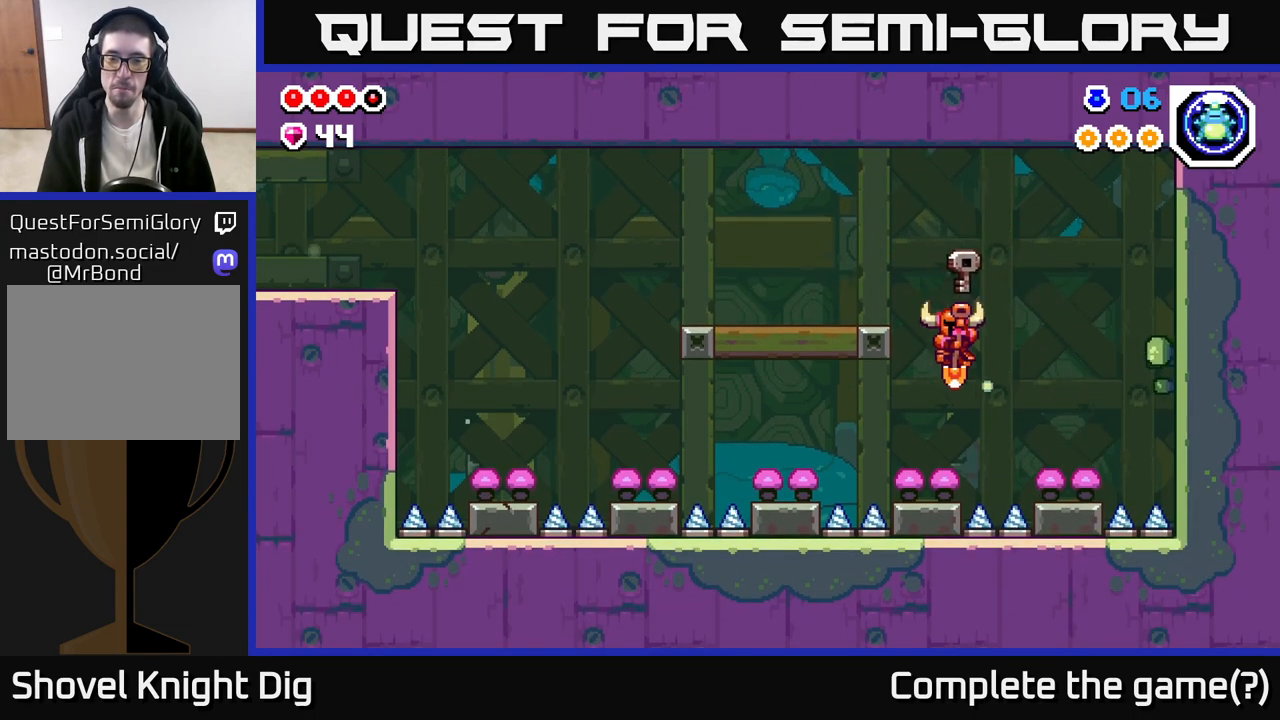
{"buttons": [], "left_stick": "left", "right_stick": "center", "events": [[167, "A", "down"], [267, "left_stick", "left"], [483, "A", "up"]]}
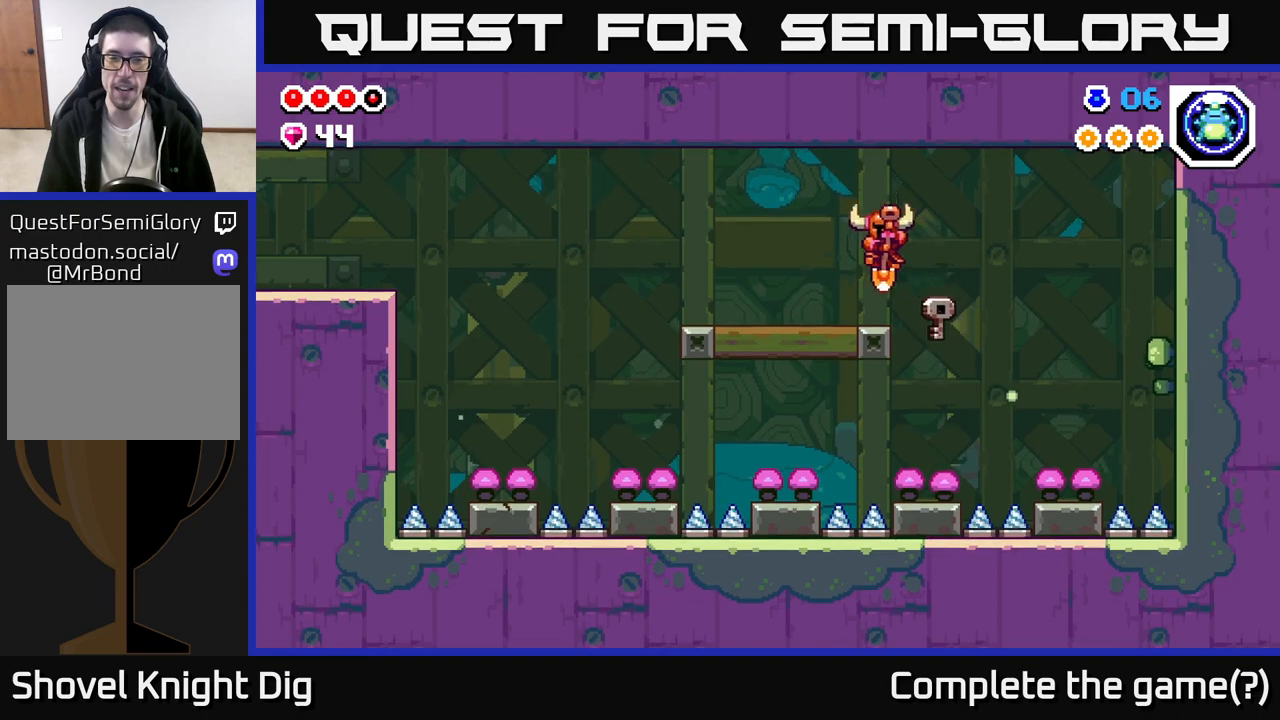
{"buttons": [], "left_stick": "left", "right_stick": "center", "events": [[100, "A", "down"], [150, "A", "up"]]}
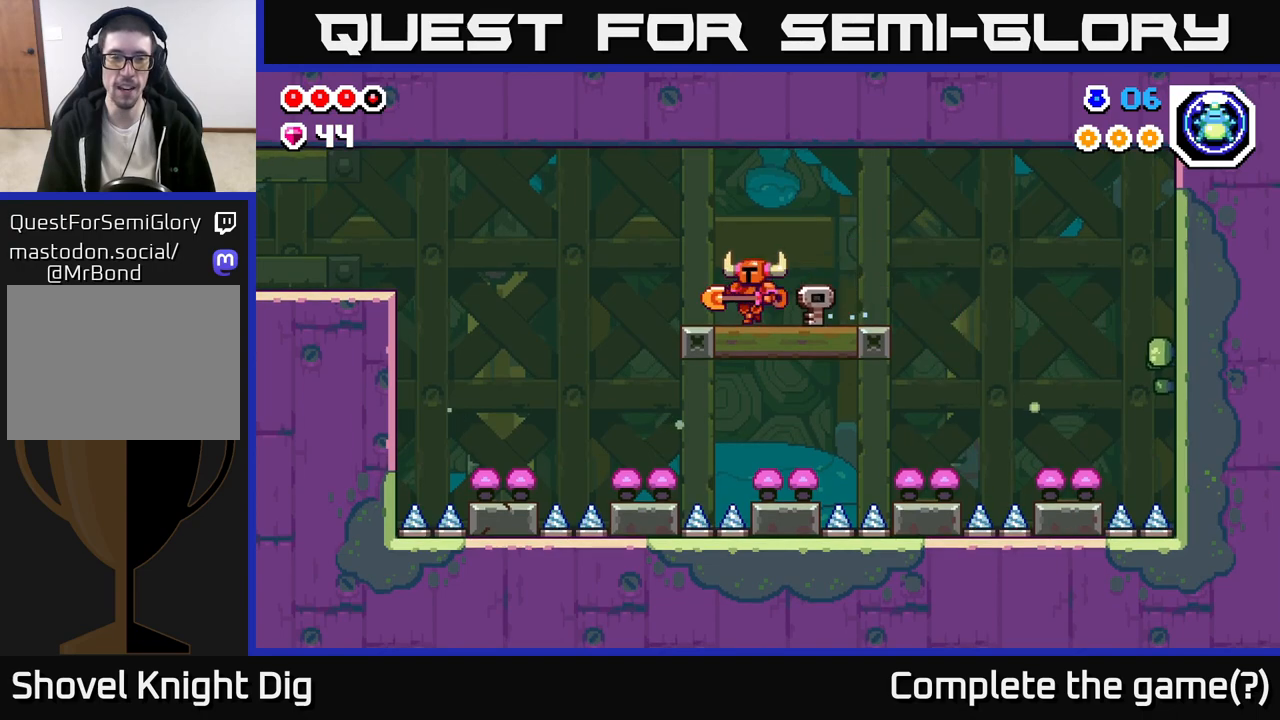
{"buttons": [], "left_stick": "center", "right_stick": "center", "events": [[467, "left_stick", "center"]]}
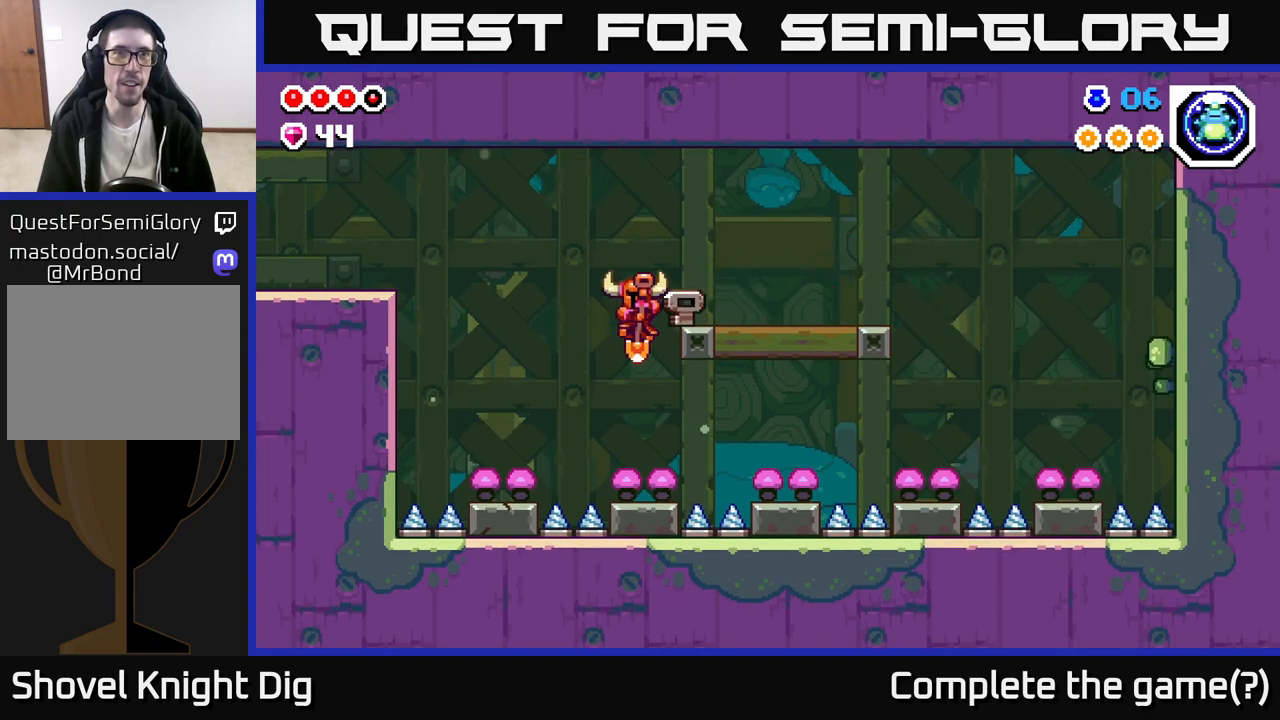
{"buttons": [], "left_stick": "left", "right_stick": "center", "events": [[100, "A", "down"], [217, "left_stick", "left"], [350, "A", "up"]]}
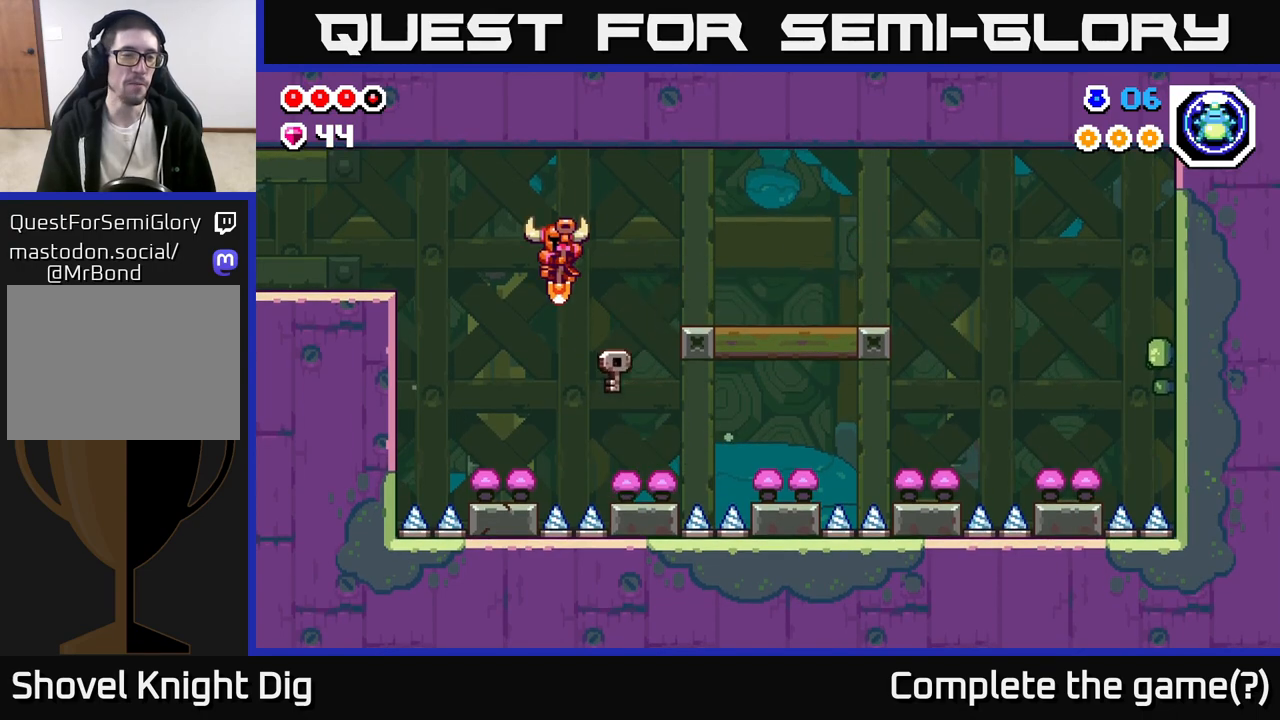
{"buttons": ["A"], "left_stick": "left", "right_stick": "center", "events": [[233, "A", "down"], [233, "left_stick", "center"], [417, "left_stick", "left"]]}
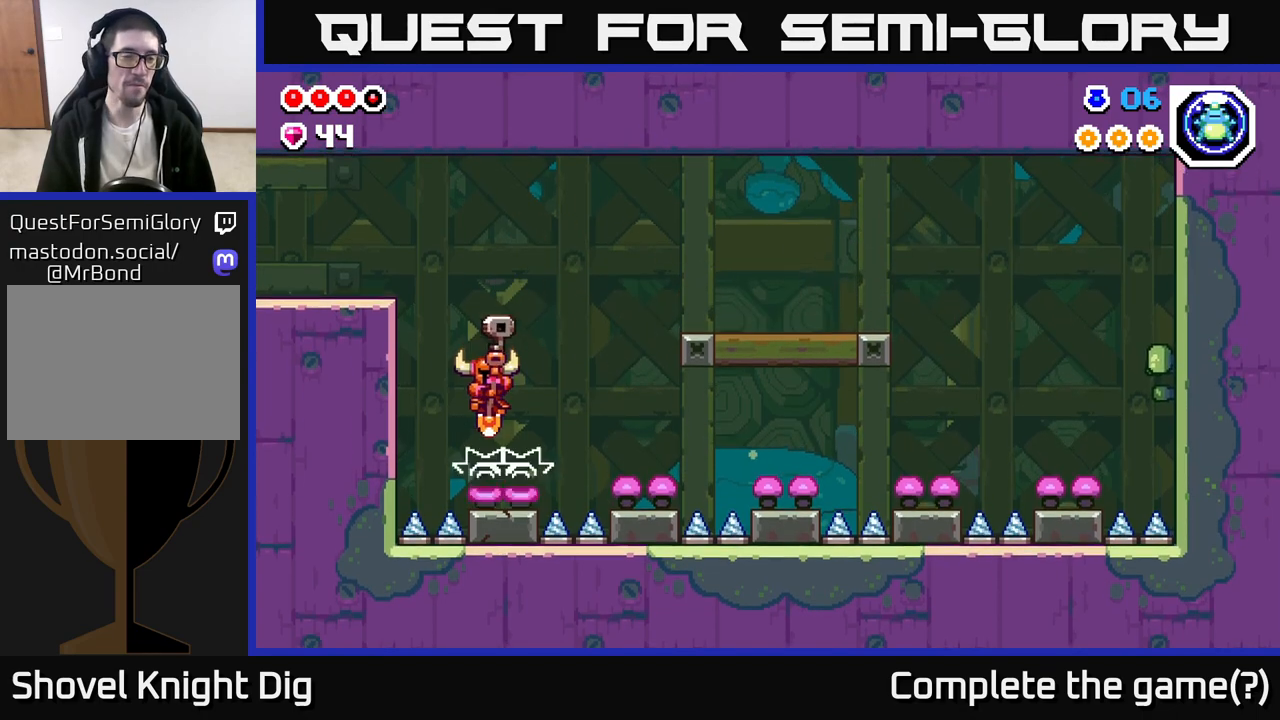
{"buttons": [], "left_stick": "left", "right_stick": "center", "events": [[333, "A", "up"]]}
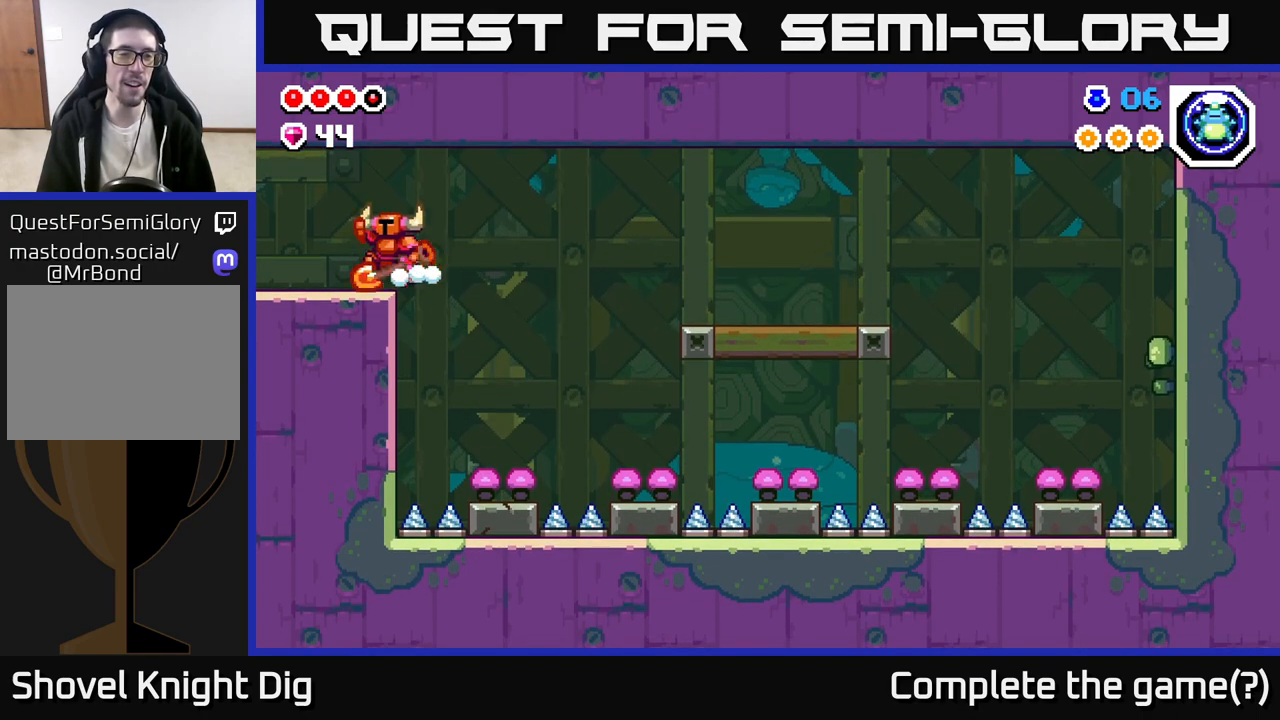
{"buttons": [], "left_stick": "left", "right_stick": "center", "events": [[17, "A", "down"], [117, "A", "up"]]}
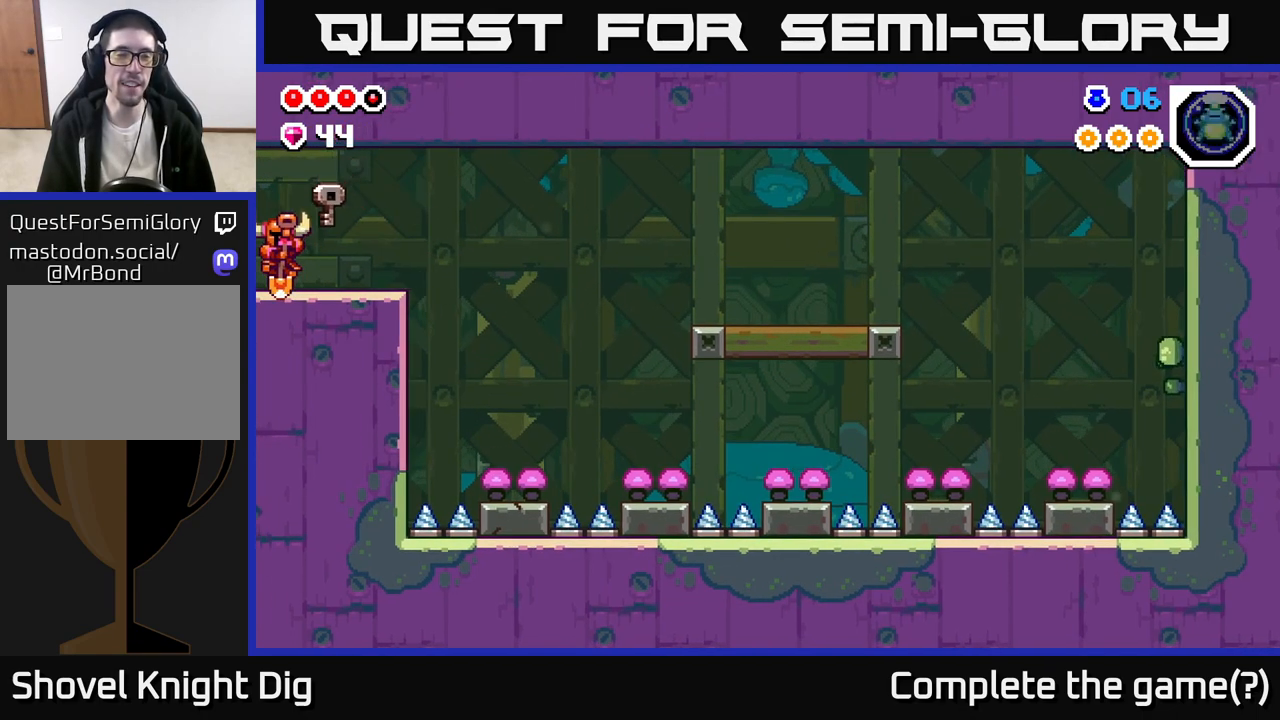
{"buttons": [], "left_stick": "center", "right_stick": "center", "events": [[400, "left_stick", "center"]]}
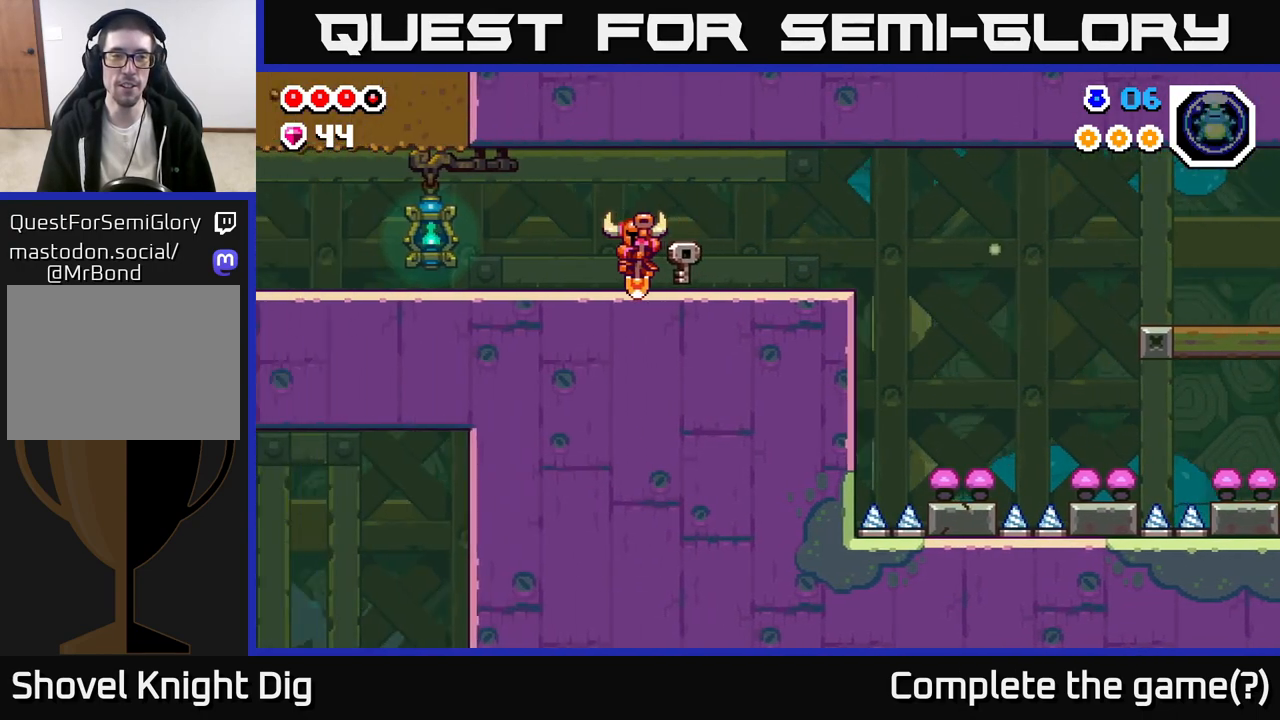
{"buttons": [], "left_stick": "left", "right_stick": "center", "events": [[317, "left_stick", "left"]]}
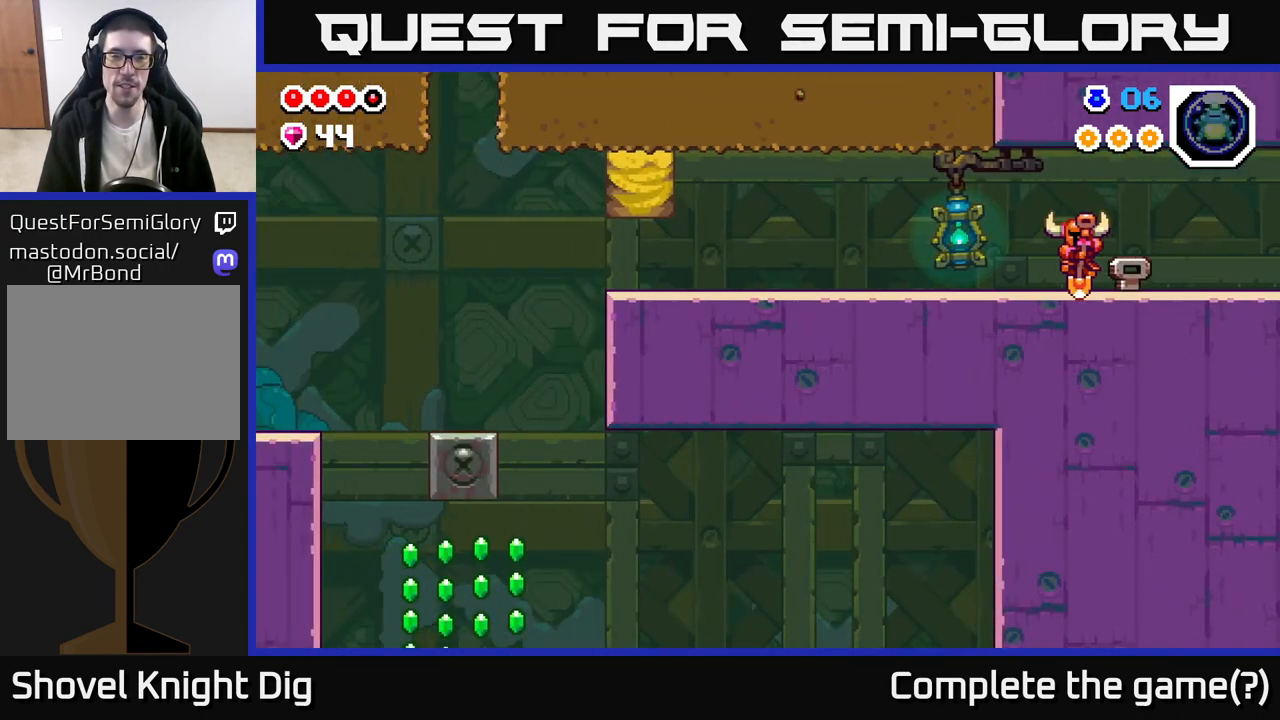
{"buttons": [], "left_stick": "left", "right_stick": "center", "events": []}
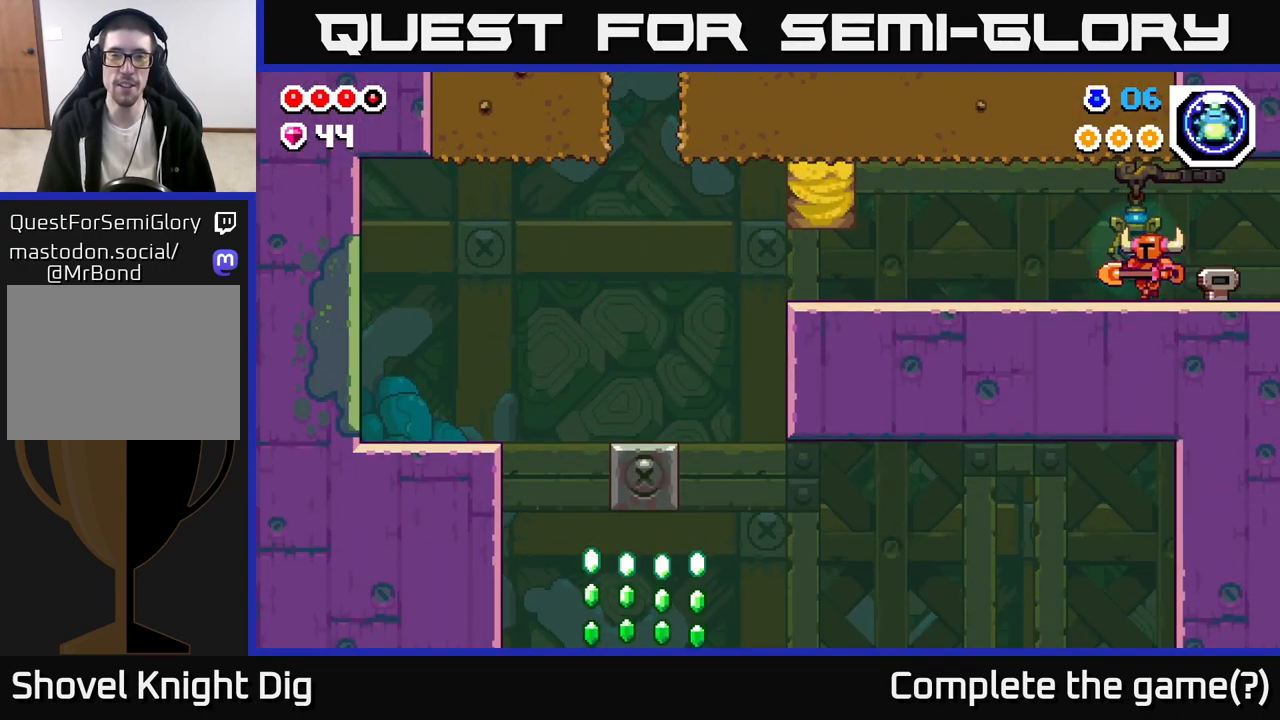
{"buttons": [], "left_stick": "left", "right_stick": "center", "events": []}